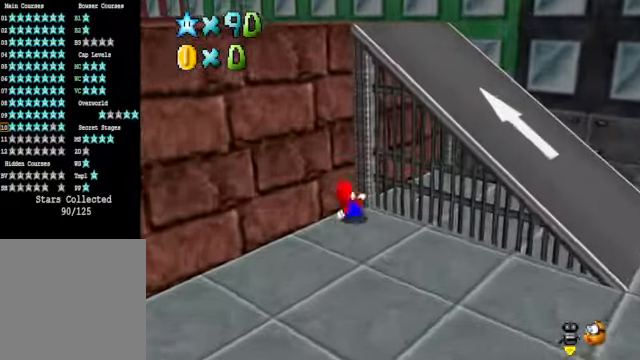
Gameplay with a controller (Xbox layout); each line is a JSON object with the inputs held at the frame after it. "events" lists button and stick changes between this image and that frame as [ms after this image, input, new state], when the widget could be followed in between.
{"buttons": ["A"], "left_stick": "up", "right_stick": "center", "events": [[300, "A", "down"], [366, "left_stick", "up"]]}
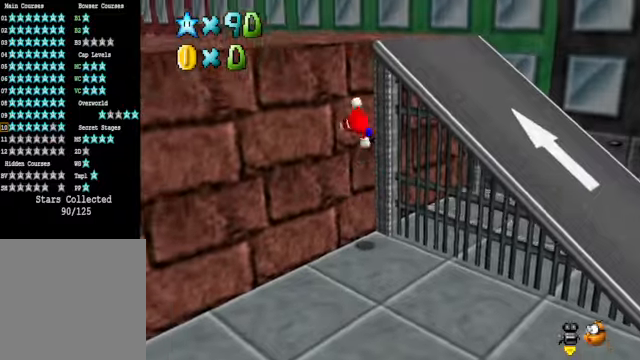
{"buttons": [], "left_stick": "up-left", "right_stick": "center", "events": [[167, "left_stick", "up-left"], [301, "A", "up"]]}
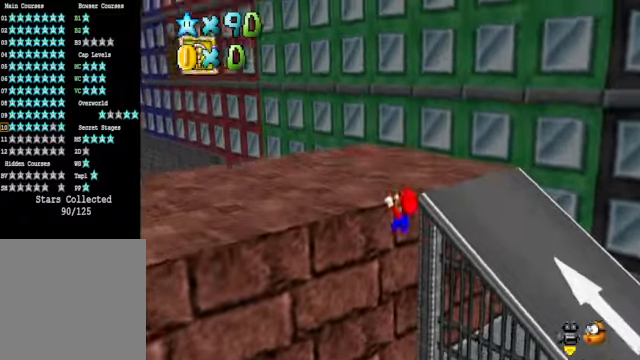
{"buttons": [], "left_stick": "down-left", "right_stick": "center", "events": [[33, "A", "down"], [134, "A", "up"], [367, "left_stick", "left"], [501, "left_stick", "down-left"]]}
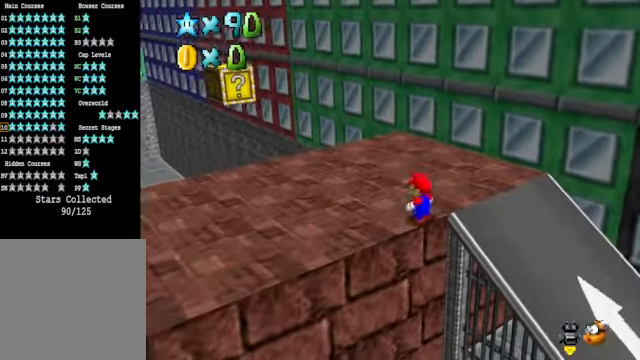
{"buttons": [], "left_stick": "down-left", "right_stick": "center", "events": [[367, "right_stick", "right"], [501, "right_stick", "center"]]}
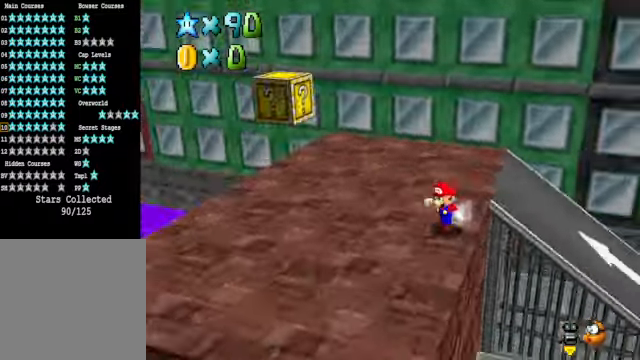
{"buttons": [], "left_stick": "right", "right_stick": "right", "events": [[167, "right_stick", "down-right"], [267, "right_stick", "center"], [401, "left_stick", "down-right"], [401, "right_stick", "right"], [467, "left_stick", "right"]]}
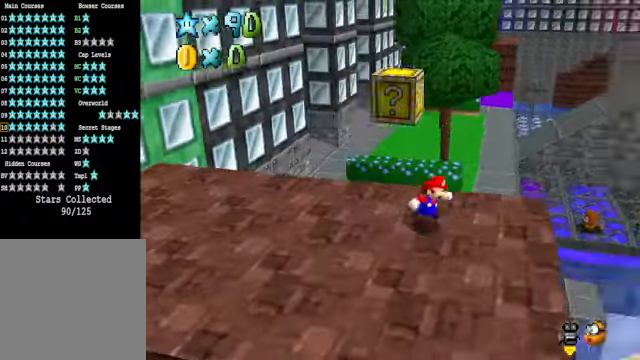
{"buttons": [], "left_stick": "up-left", "right_stick": "center", "events": [[33, "left_stick", "up-right"], [33, "right_stick", "center"], [167, "A", "down"], [234, "A", "up"], [234, "left_stick", "up"], [367, "left_stick", "up-left"]]}
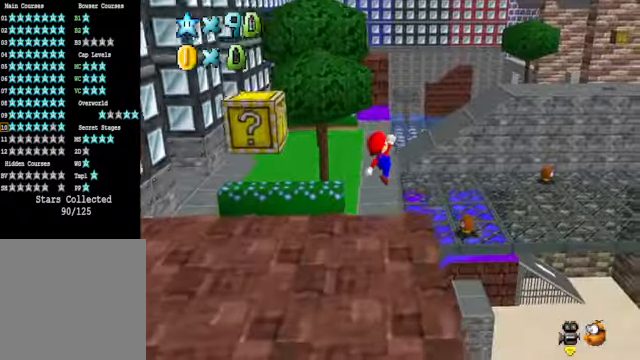
{"buttons": [], "left_stick": "up-left", "right_stick": "down-right", "events": [[133, "right_stick", "down-left"], [234, "right_stick", "center"], [501, "right_stick", "down-right"]]}
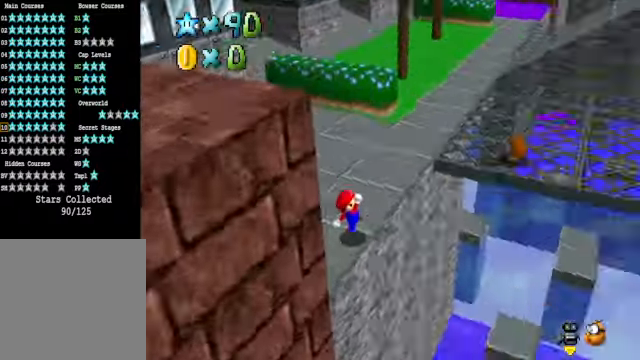
{"buttons": [], "left_stick": "up", "right_stick": "center", "events": [[133, "right_stick", "center"], [167, "left_stick", "center"], [334, "left_stick", "up"]]}
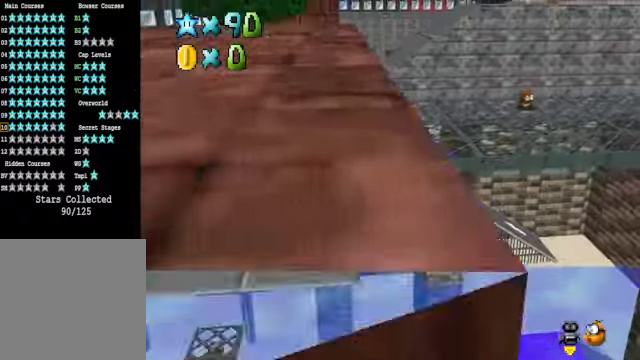
{"buttons": [], "left_stick": "right", "right_stick": "center", "events": [[33, "A", "down"], [133, "left_stick", "up-right"], [267, "A", "up"], [300, "left_stick", "right"]]}
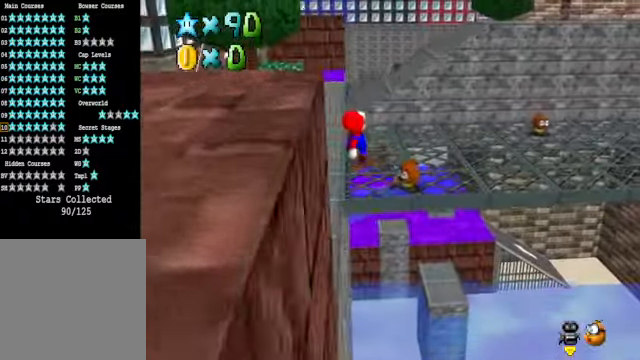
{"buttons": [], "left_stick": "up-right", "right_stick": "center", "events": [[501, "left_stick", "up-right"]]}
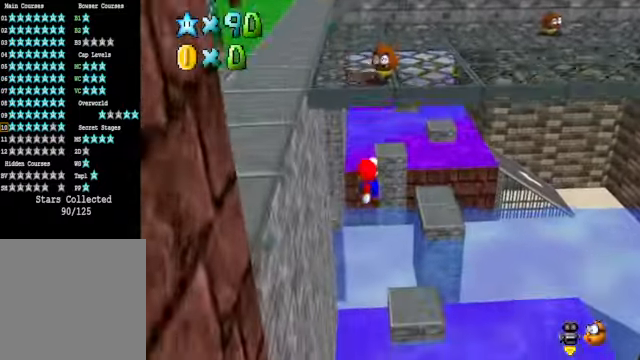
{"buttons": [], "left_stick": "up-right", "right_stick": "center", "events": [[200, "X", "down"], [367, "X", "up"]]}
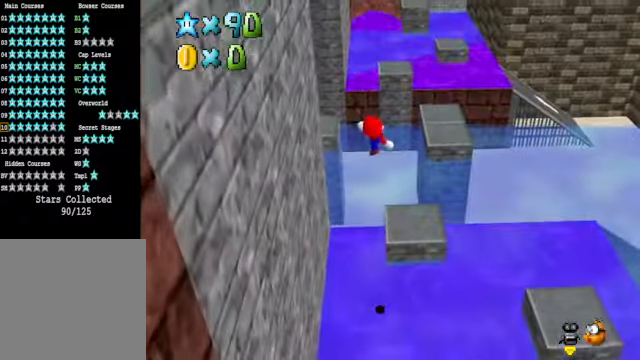
{"buttons": [], "left_stick": "up", "right_stick": "center", "events": [[100, "left_stick", "up"], [234, "left_stick", "up-right"], [401, "left_stick", "up"]]}
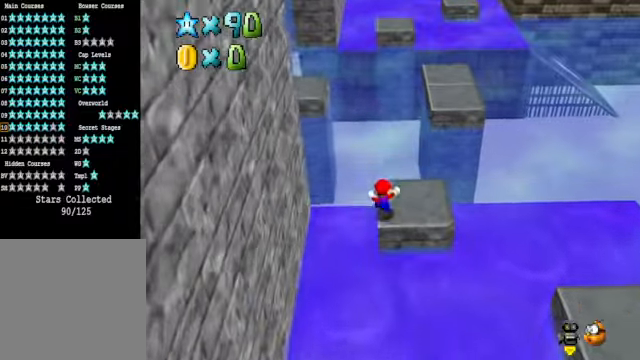
{"buttons": ["A"], "left_stick": "left", "right_stick": "center", "events": [[33, "A", "down"], [367, "left_stick", "left"]]}
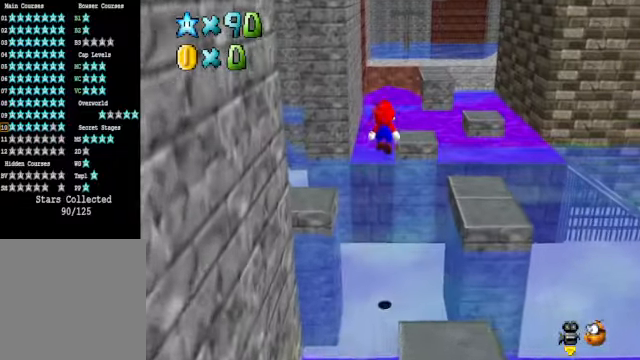
{"buttons": ["X"], "left_stick": "up-left", "right_stick": "center", "events": [[33, "A", "up"], [167, "right_stick", "down-left"], [334, "right_stick", "center"], [434, "left_stick", "up-left"], [501, "X", "down"]]}
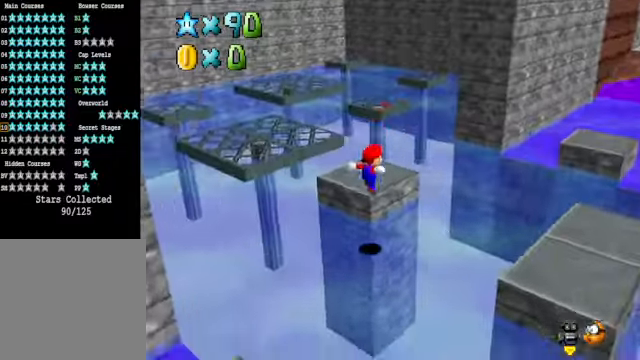
{"buttons": [], "left_stick": "up-left", "right_stick": "center", "events": [[100, "X", "up"], [267, "right_stick", "down-left"], [401, "right_stick", "center"]]}
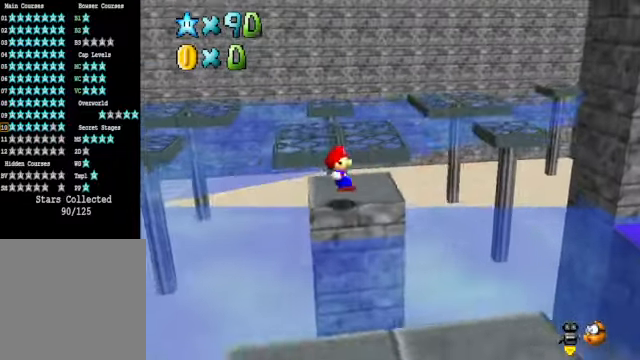
{"buttons": ["A"], "left_stick": "up", "right_stick": "center", "events": [[133, "left_stick", "up"], [467, "A", "down"]]}
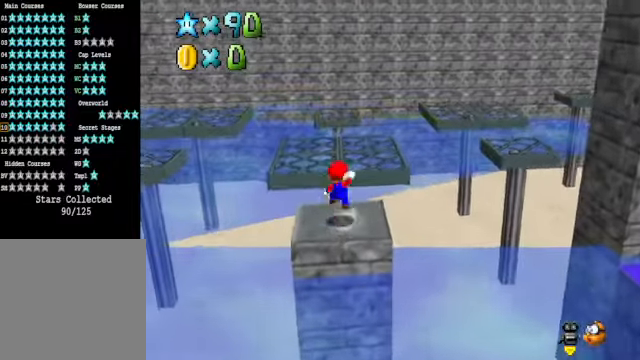
{"buttons": [], "left_stick": "up-right", "right_stick": "center", "events": [[367, "left_stick", "up-right"], [401, "A", "up"]]}
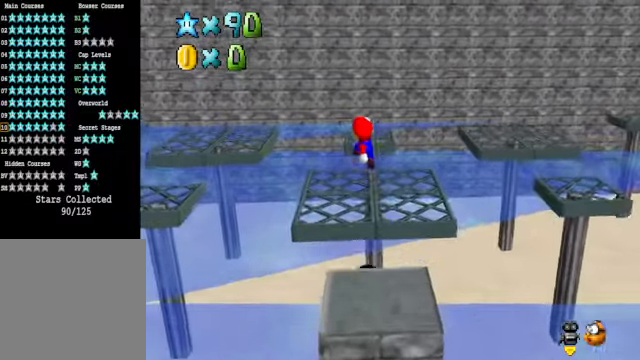
{"buttons": ["L2"], "left_stick": "up", "right_stick": "center", "events": [[133, "left_stick", "up"], [200, "right_stick", "down-left"], [334, "right_stick", "center"], [501, "L2", "down"]]}
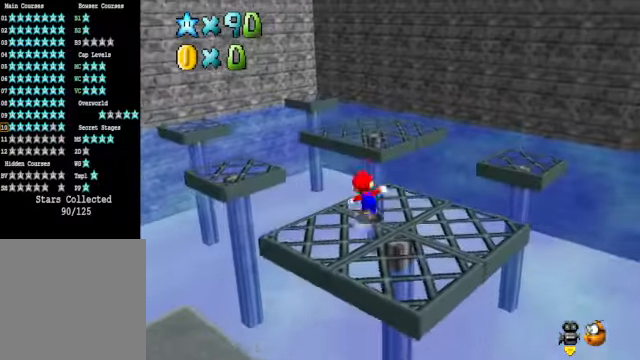
{"buttons": [], "left_stick": "down", "right_stick": "center", "events": [[67, "A", "down"], [167, "A", "up"], [200, "L2", "up"], [300, "left_stick", "center"], [367, "left_stick", "down"]]}
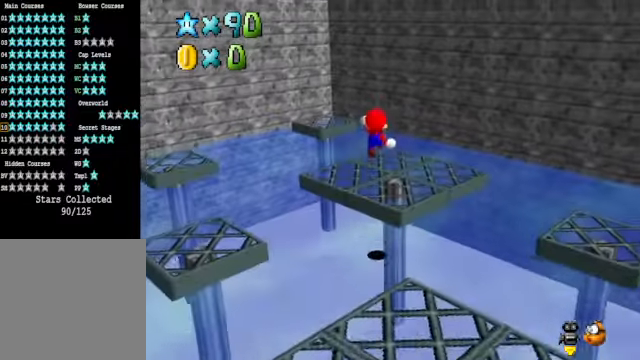
{"buttons": [], "left_stick": "center", "right_stick": "down-right", "events": [[33, "left_stick", "down-right"], [334, "right_stick", "down-right"], [434, "left_stick", "center"]]}
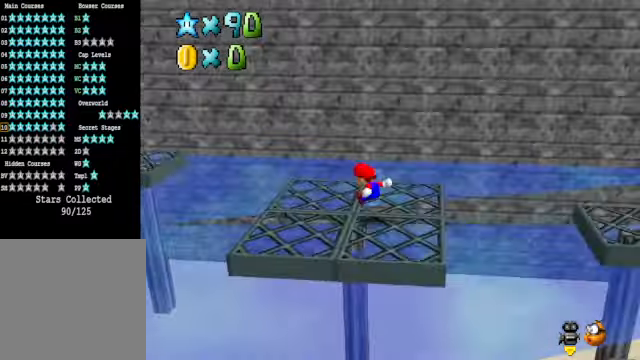
{"buttons": [], "left_stick": "up-left", "right_stick": "center", "events": [[33, "right_stick", "center"], [167, "left_stick", "up-left"]]}
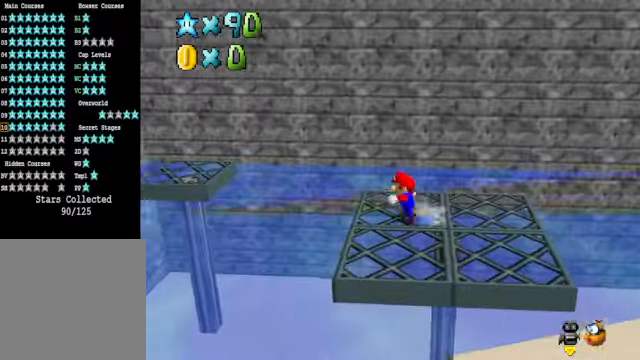
{"buttons": ["A"], "left_stick": "up-left", "right_stick": "center", "events": [[233, "A", "down"]]}
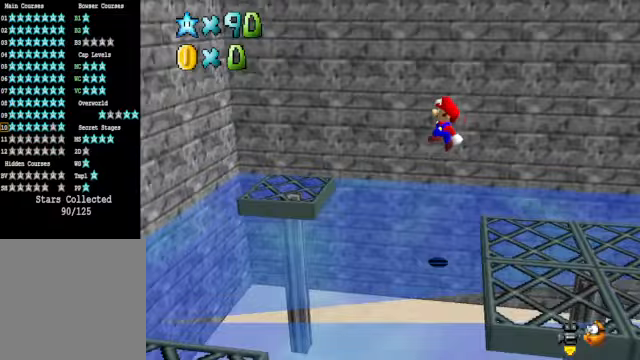
{"buttons": [], "left_stick": "center", "right_stick": "center", "events": [[134, "left_stick", "up-right"], [167, "A", "up"], [267, "X", "down"], [301, "left_stick", "up"], [367, "X", "up"], [468, "left_stick", "center"]]}
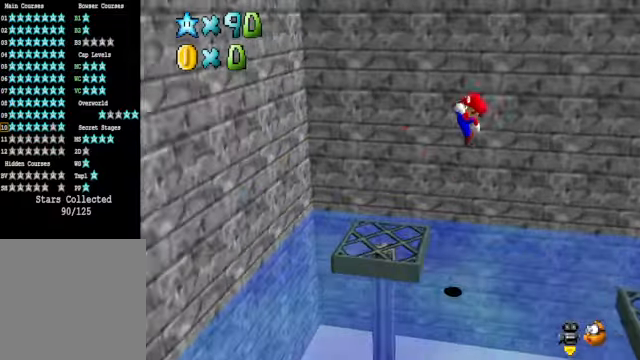
{"buttons": [], "left_stick": "down-right", "right_stick": "center", "events": [[434, "left_stick", "down-right"]]}
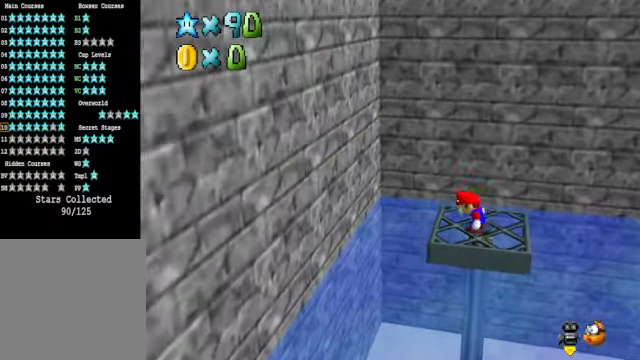
{"buttons": ["A"], "left_stick": "left", "right_stick": "center", "events": [[67, "left_stick", "right"], [267, "left_stick", "left"], [468, "A", "down"]]}
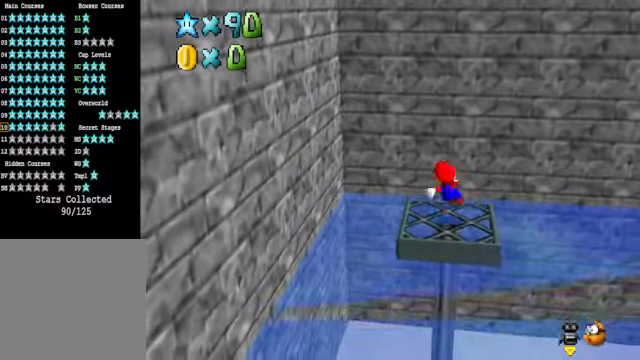
{"buttons": [], "left_stick": "up-left", "right_stick": "center", "events": [[367, "A", "up"], [467, "left_stick", "up-left"]]}
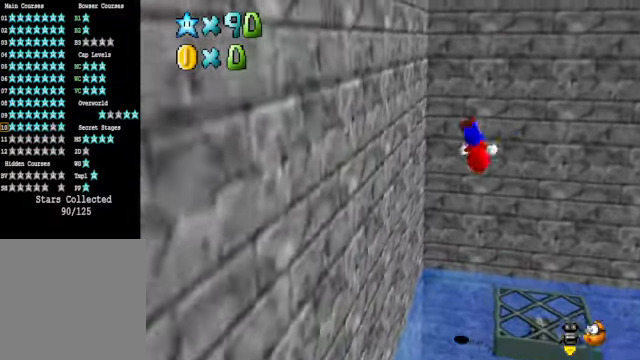
{"buttons": ["A"], "left_stick": "up-left", "right_stick": "center", "events": [[234, "A", "down"], [300, "left_stick", "right"], [467, "left_stick", "up-left"]]}
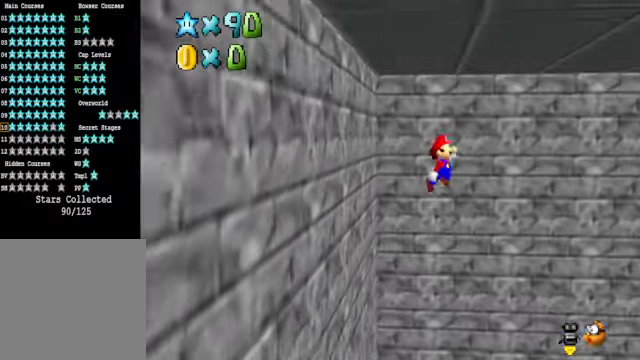
{"buttons": [], "left_stick": "center", "right_stick": "center", "events": [[67, "left_stick", "center"], [133, "left_stick", "left"], [267, "L2", "down"], [367, "A", "up"], [401, "left_stick", "center"], [467, "L2", "up"]]}
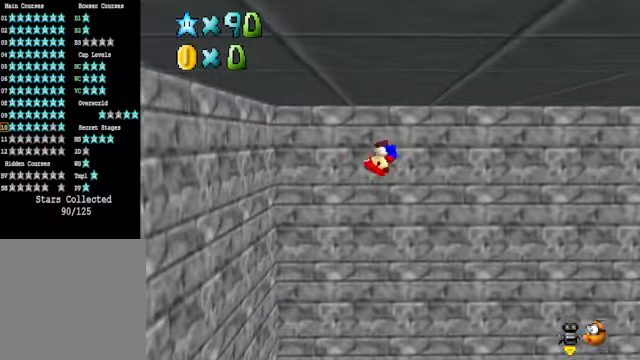
{"buttons": [], "left_stick": "center", "right_stick": "center", "events": []}
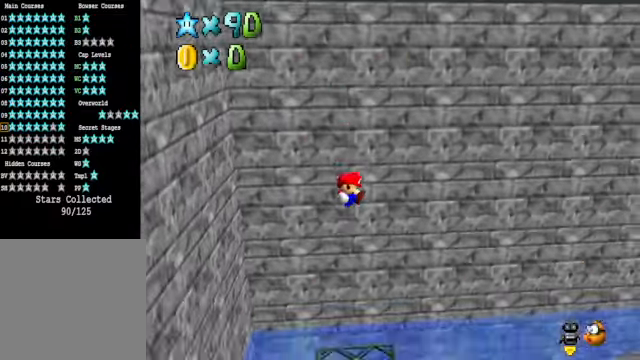
{"buttons": [], "left_stick": "center", "right_stick": "right", "events": [[401, "right_stick", "right"]]}
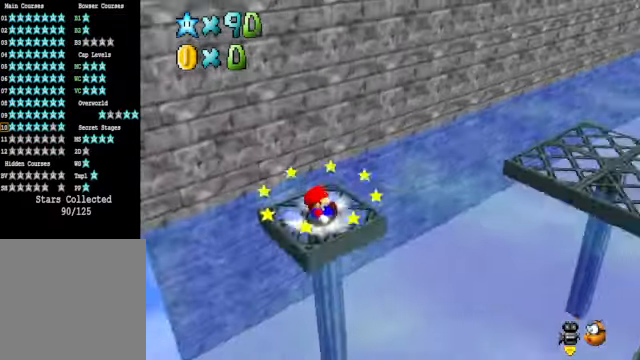
{"buttons": ["A"], "left_stick": "up-right", "right_stick": "center", "events": [[67, "right_stick", "center"], [200, "left_stick", "up-right"], [200, "right_stick", "down-right"], [300, "right_stick", "center"], [467, "A", "down"]]}